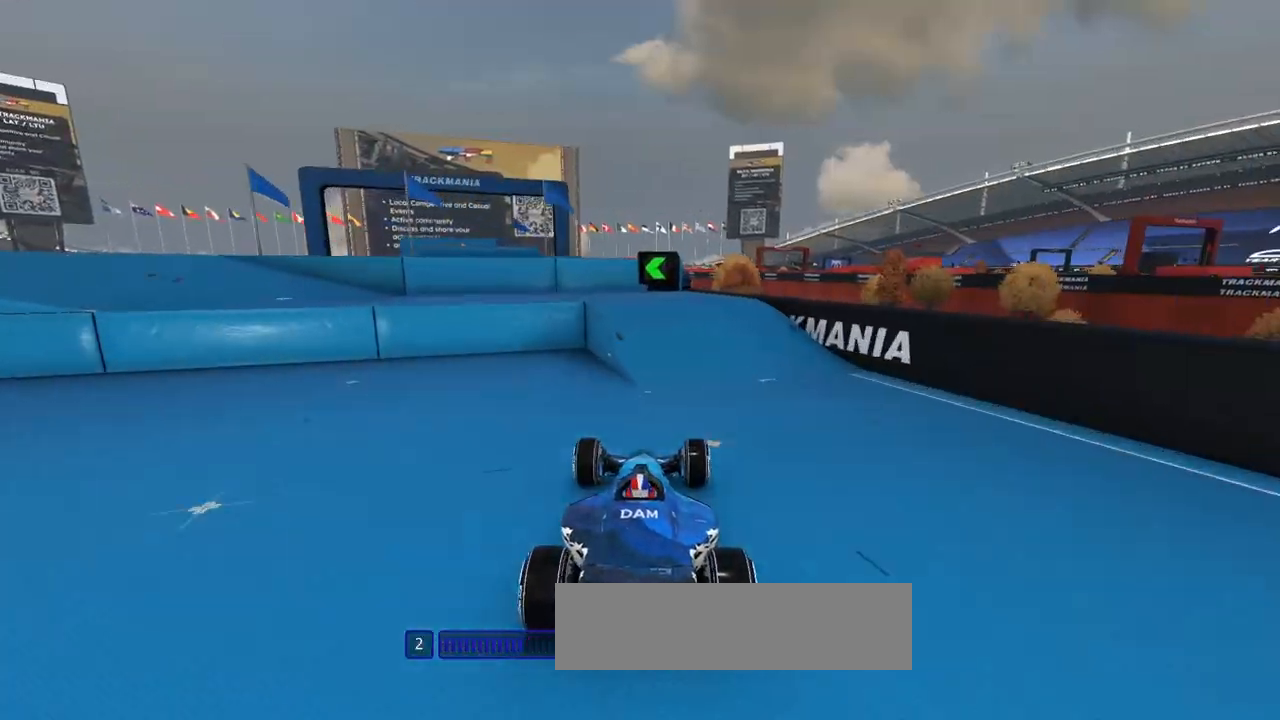
Gameplay with keyboard; each line is a JSON object with the keys held at the frame after it. "events" lists presses ("down") and releases ("up") of "down", "left", "right" and "up" between this image and that frame as [ms after this image, input, new state], when the widget could be followed in between. No other keys are recorded. Mouse input is not recorded.
{"keys": ["right", "up"], "events": [[33, "left", "down"], [367, "left", "up"], [433, "right", "down"]]}
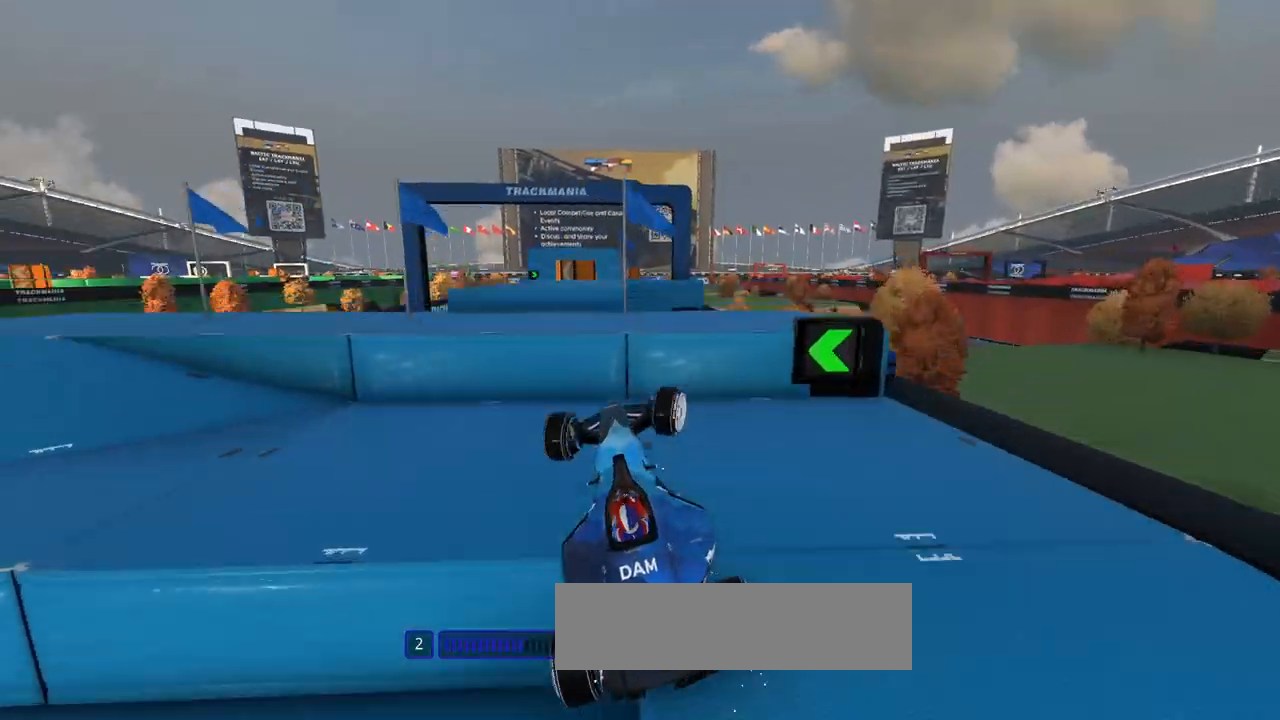
{"keys": ["down", "right", "up"], "events": [[500, "down", "down"]]}
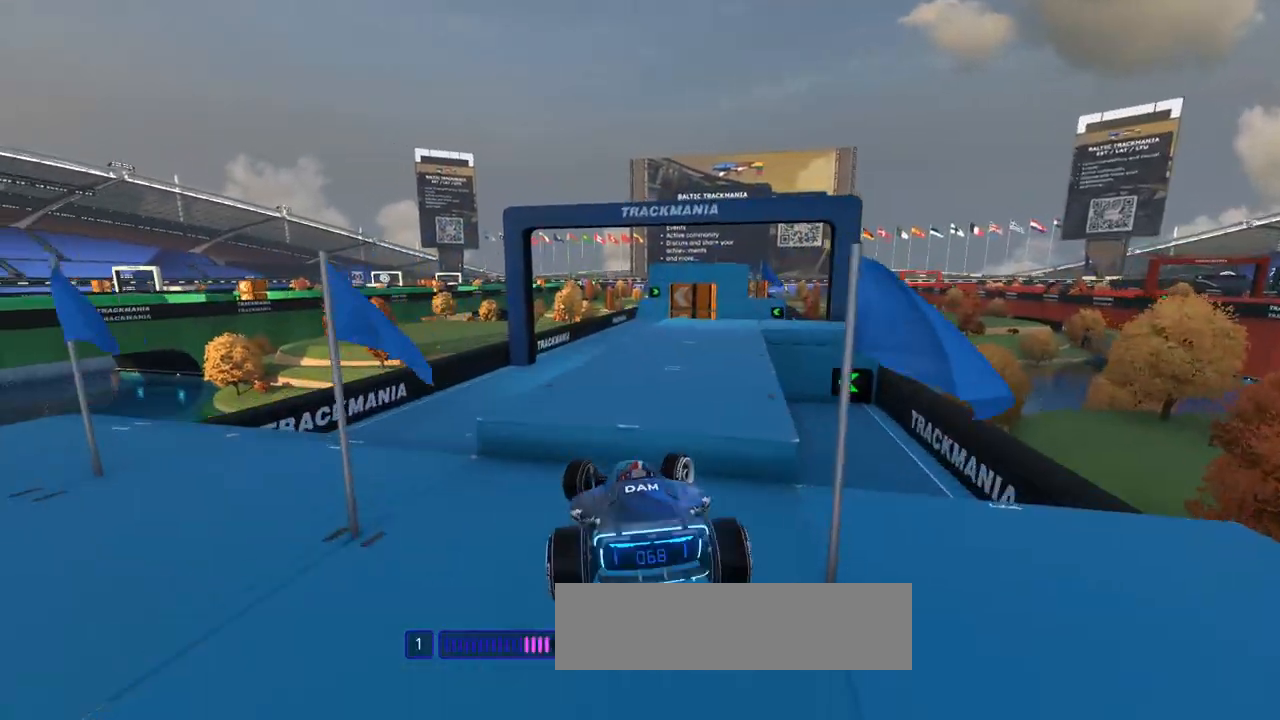
{"keys": ["left", "up"], "events": [[133, "right", "up"], [267, "right", "down"], [433, "down", "up"], [467, "right", "up"], [500, "left", "down"]]}
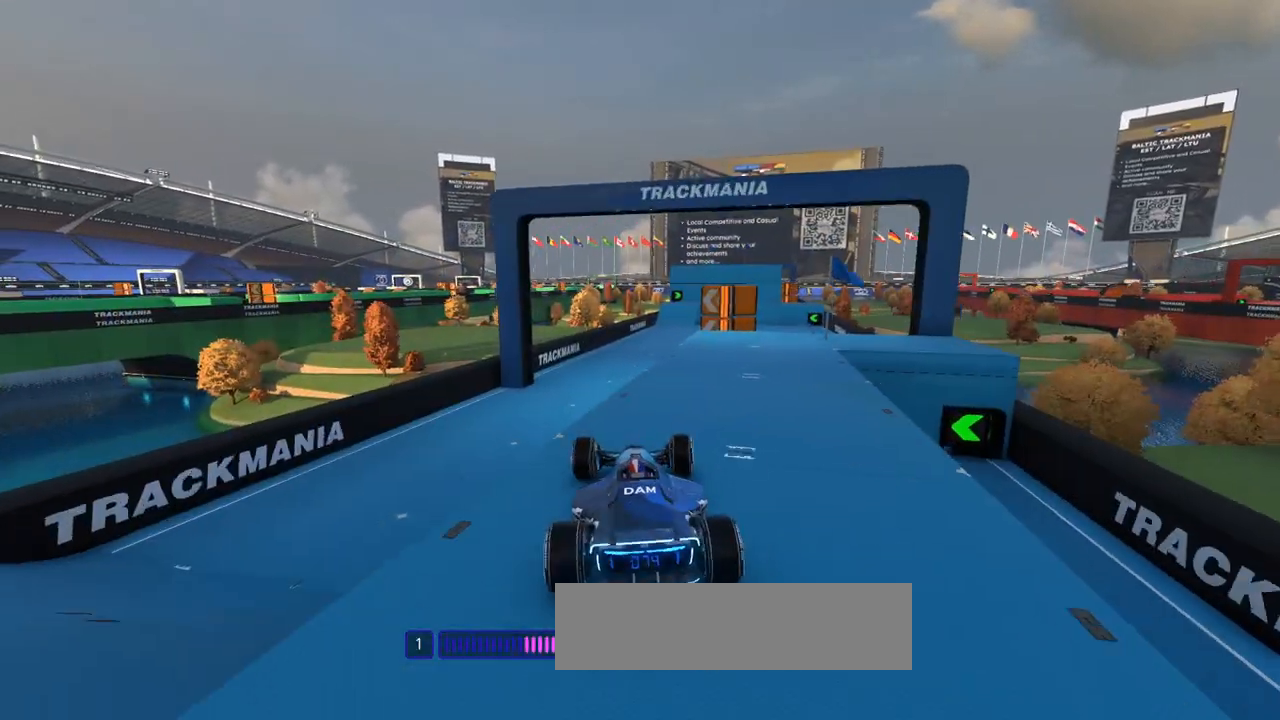
{"keys": ["up"], "events": [[100, "left", "up"], [233, "left", "down"], [367, "left", "up"]]}
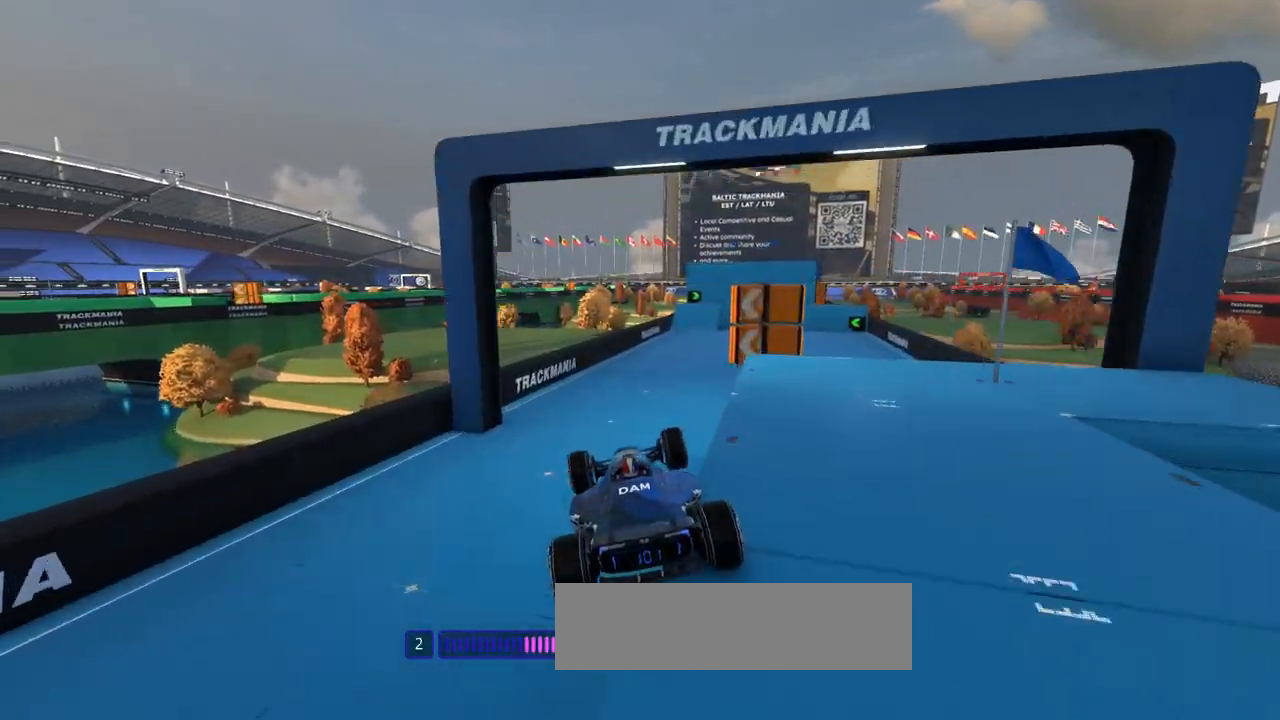
{"keys": ["right", "up"], "events": [[67, "right", "down"], [267, "right", "up"], [300, "left", "down"], [400, "left", "up"], [500, "right", "down"]]}
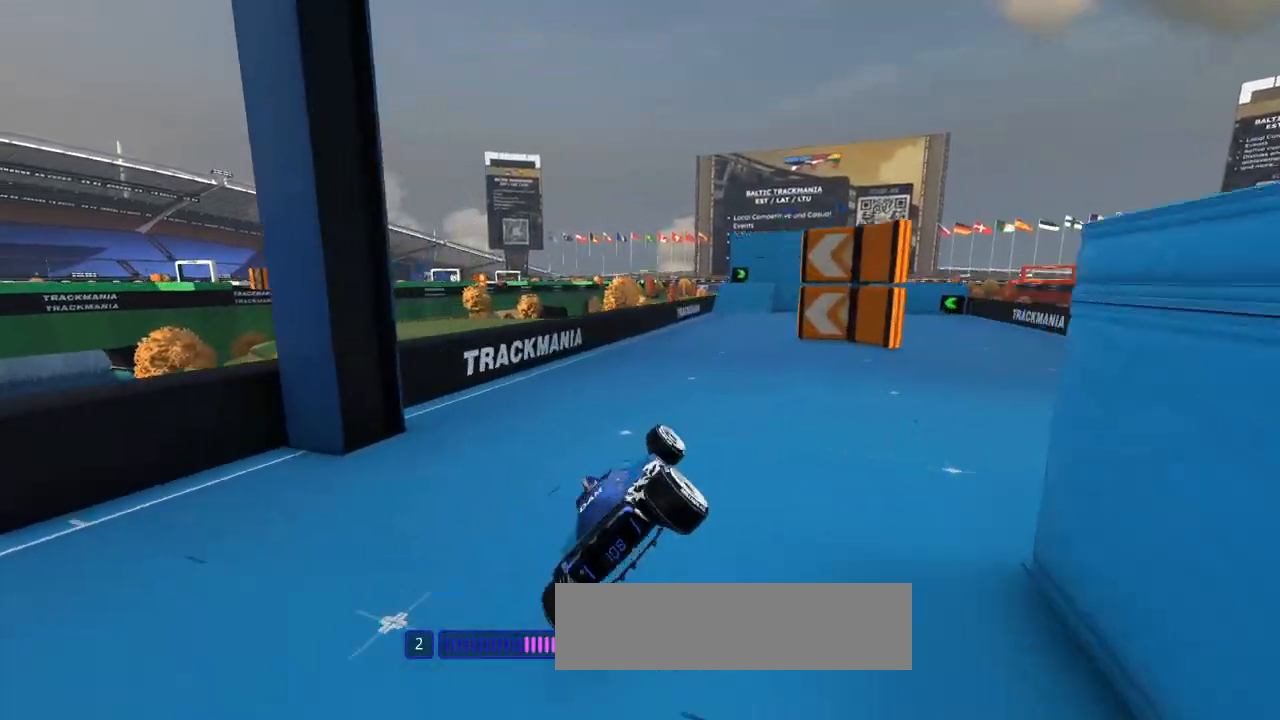
{"keys": ["up"], "events": [[133, "right", "up"]]}
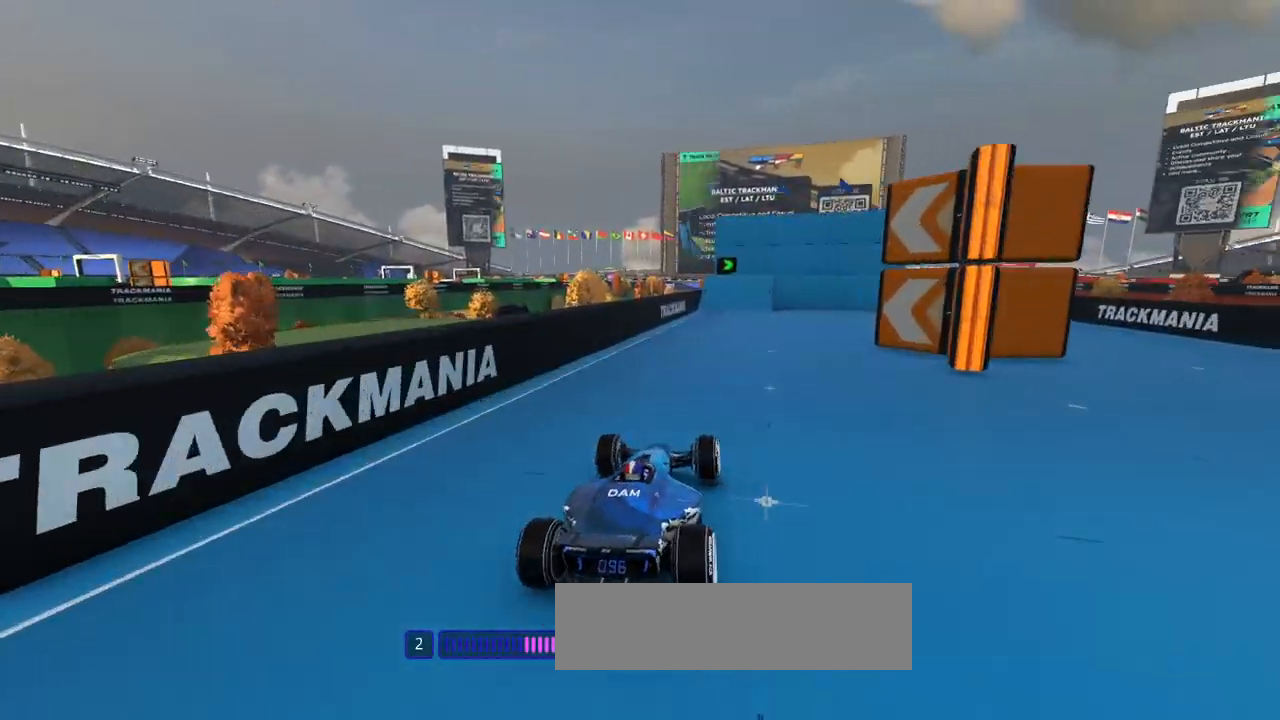
{"keys": ["up"], "events": []}
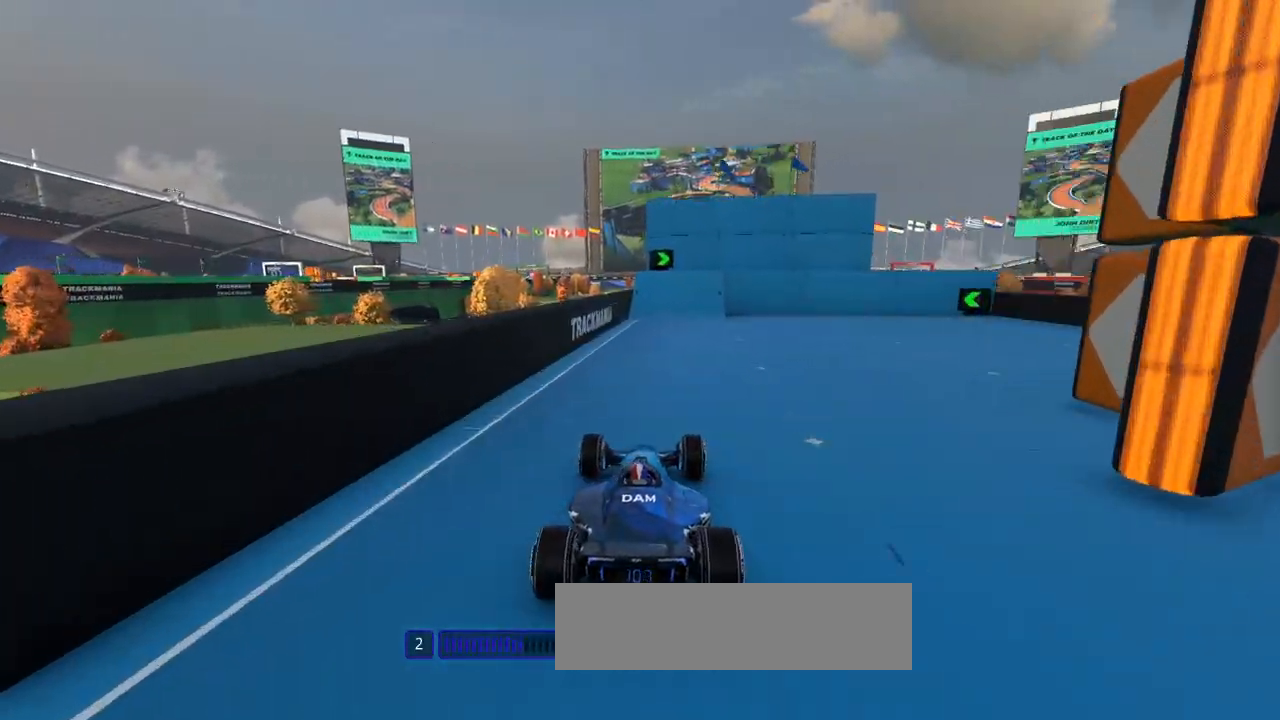
{"keys": ["up"], "events": [[200, "right", "down"], [267, "right", "up"]]}
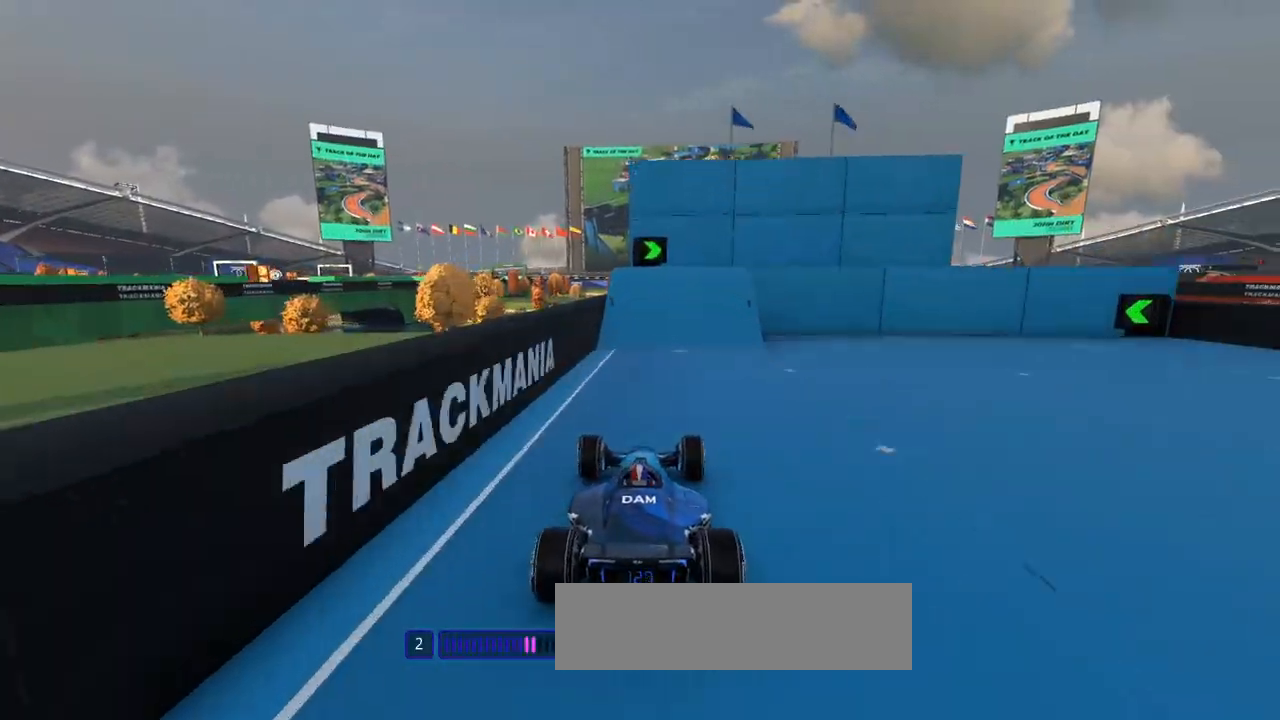
{"keys": ["down", "right", "up"], "events": [[100, "right", "down"], [133, "up", "up"], [500, "down", "down"], [500, "up", "down"]]}
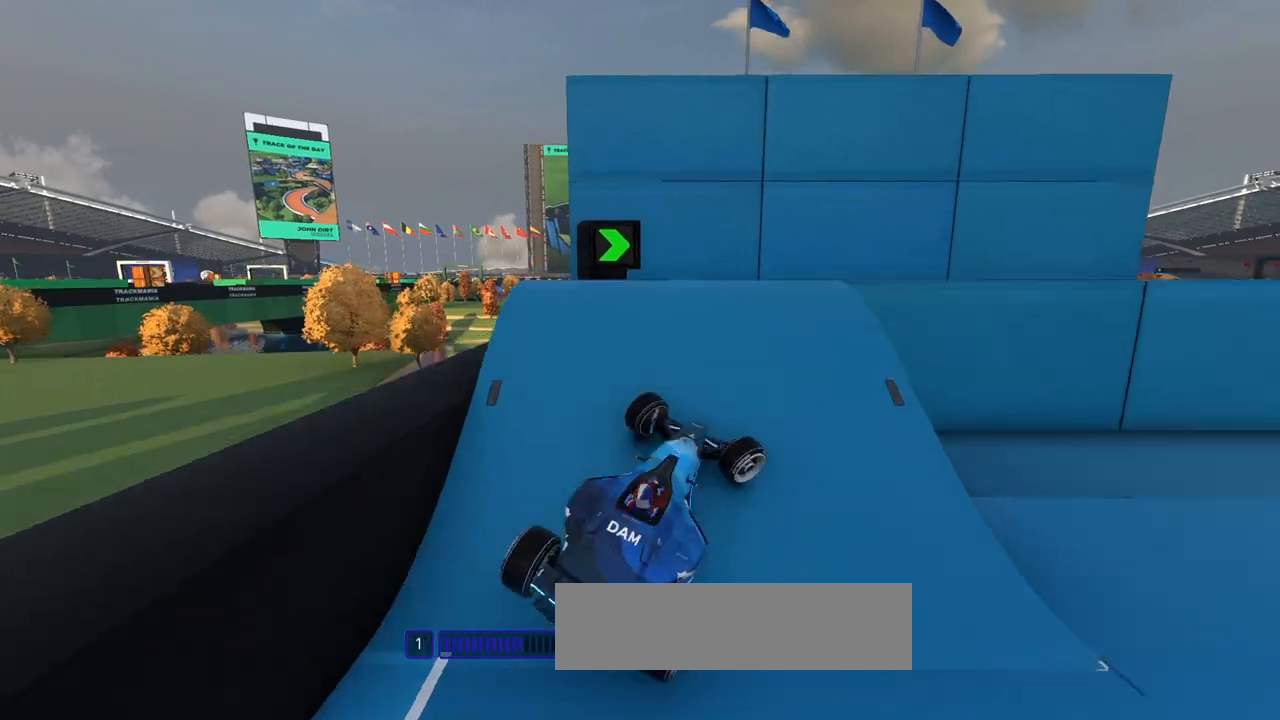
{"keys": ["down", "right", "up"], "events": [[33, "down", "up"], [67, "up", "up"], [133, "down", "down"], [133, "up", "down"], [267, "right", "up"], [300, "right", "down"]]}
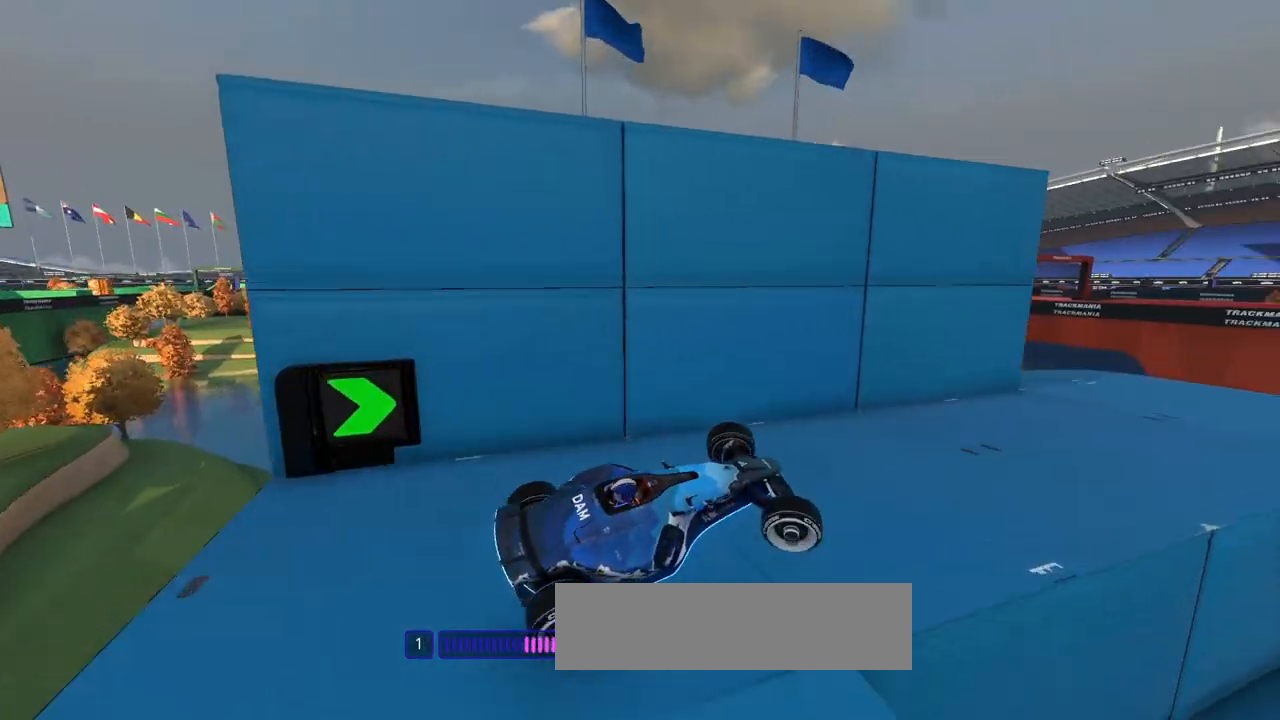
{"keys": ["up"], "events": [[267, "right", "up"], [300, "down", "up"]]}
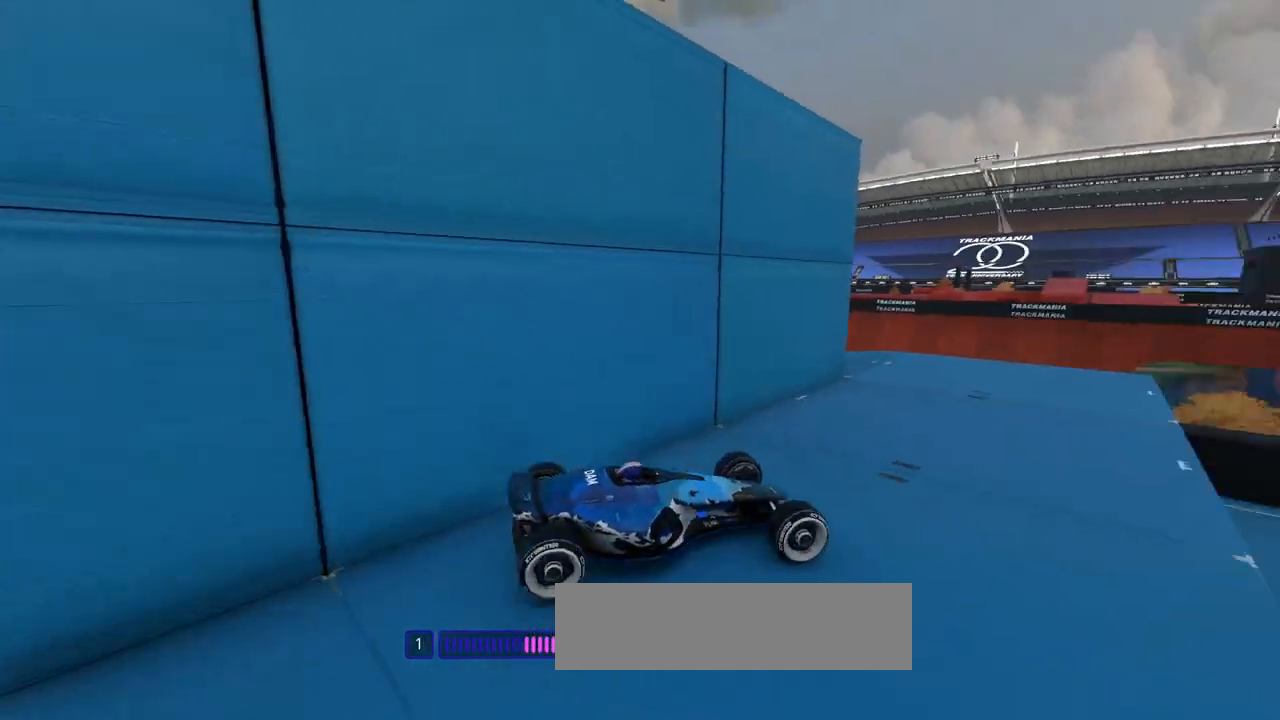
{"keys": ["down", "left", "up"], "events": [[33, "left", "down"], [333, "up", "up"], [500, "down", "down"], [500, "up", "down"]]}
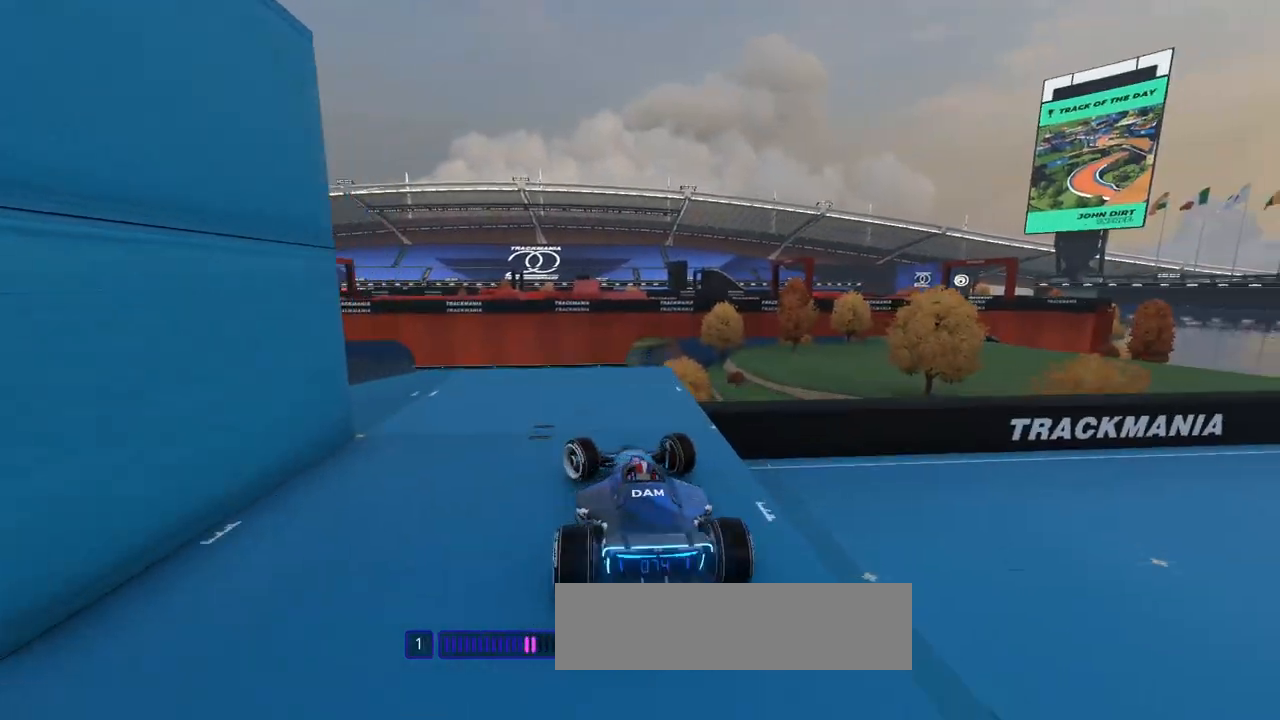
{"keys": ["left", "up"], "events": [[333, "down", "up"]]}
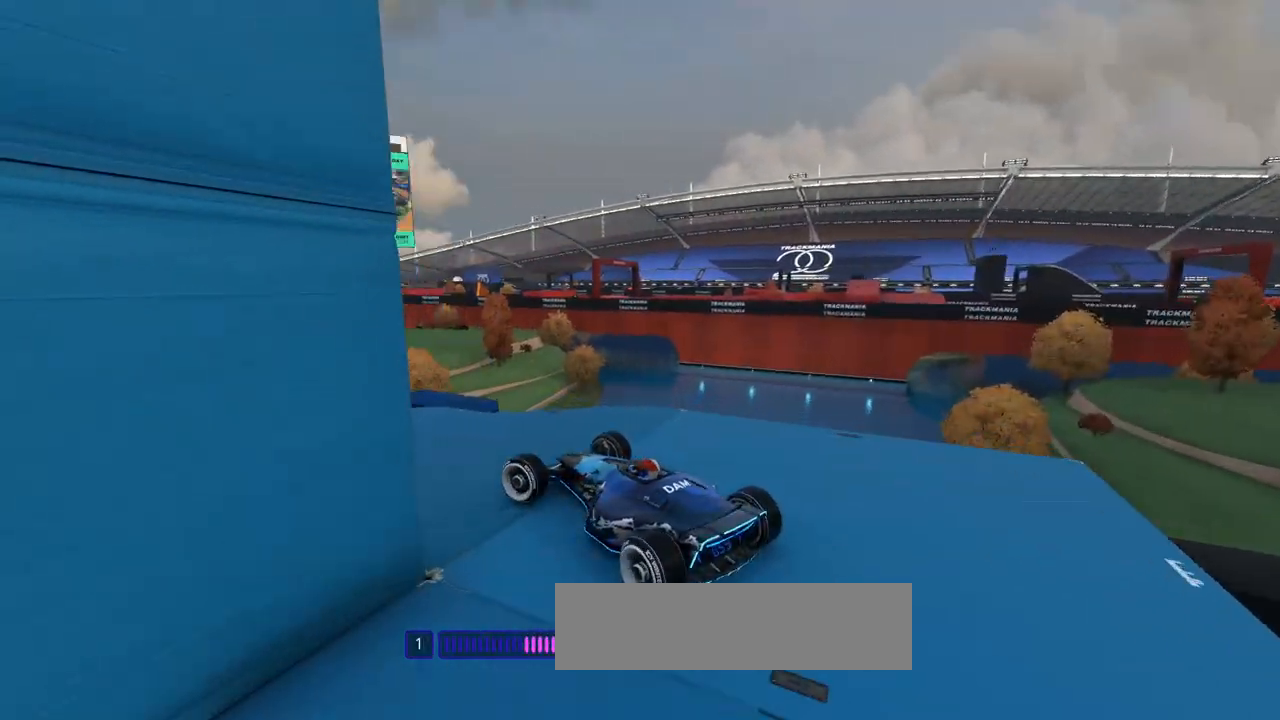
{"keys": ["up"], "events": [[33, "left", "up"], [100, "left", "down"], [200, "left", "up"], [400, "left", "down"], [500, "left", "up"]]}
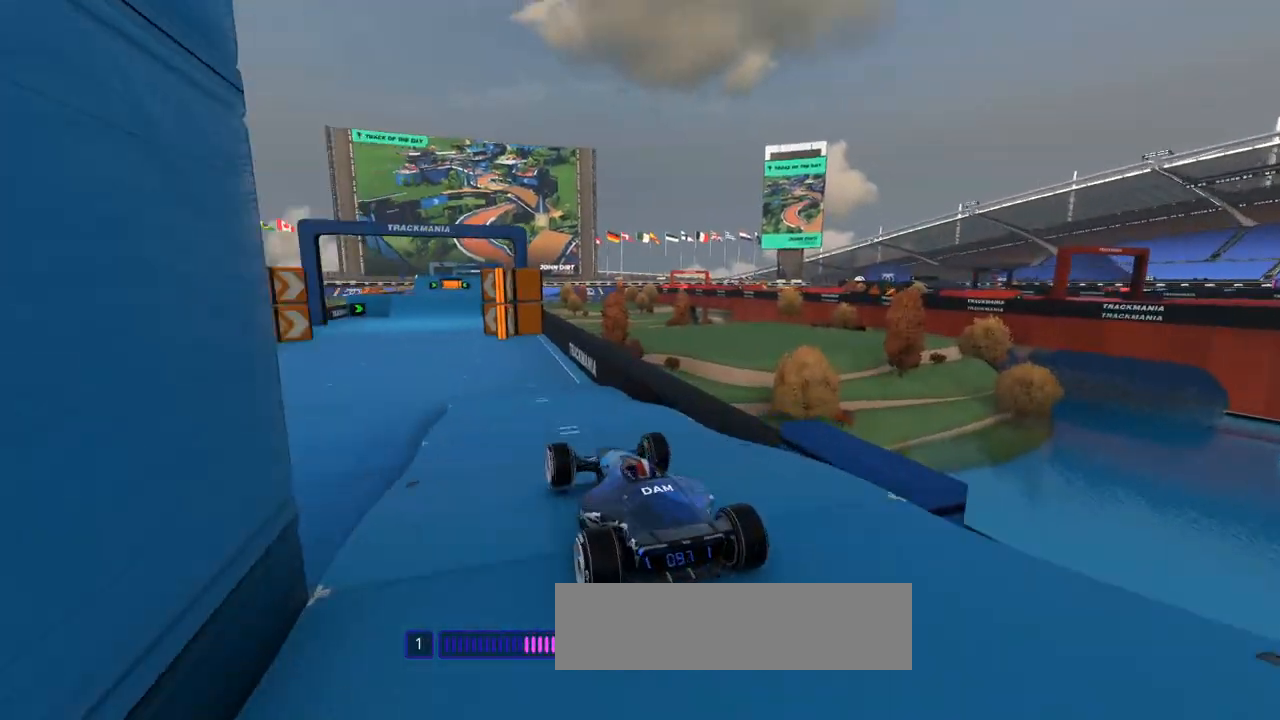
{"keys": ["up"], "events": []}
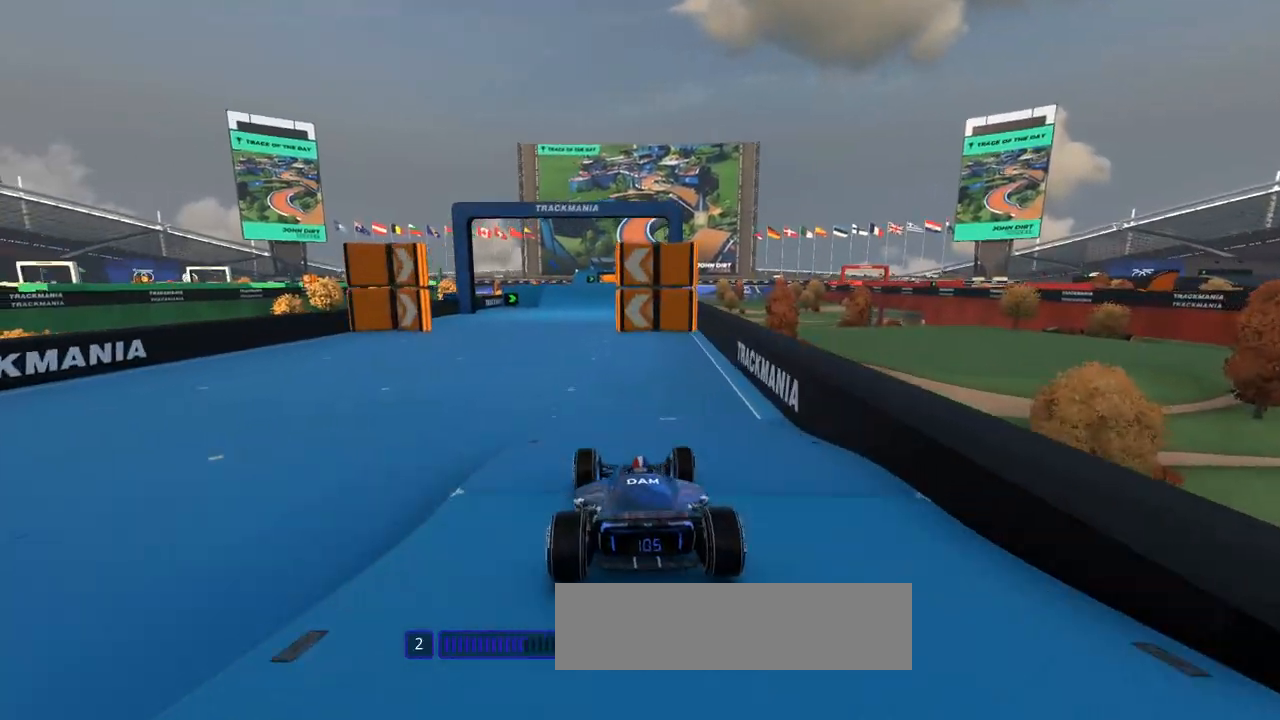
{"keys": ["up"], "events": [[300, "left", "down"], [400, "left", "up"]]}
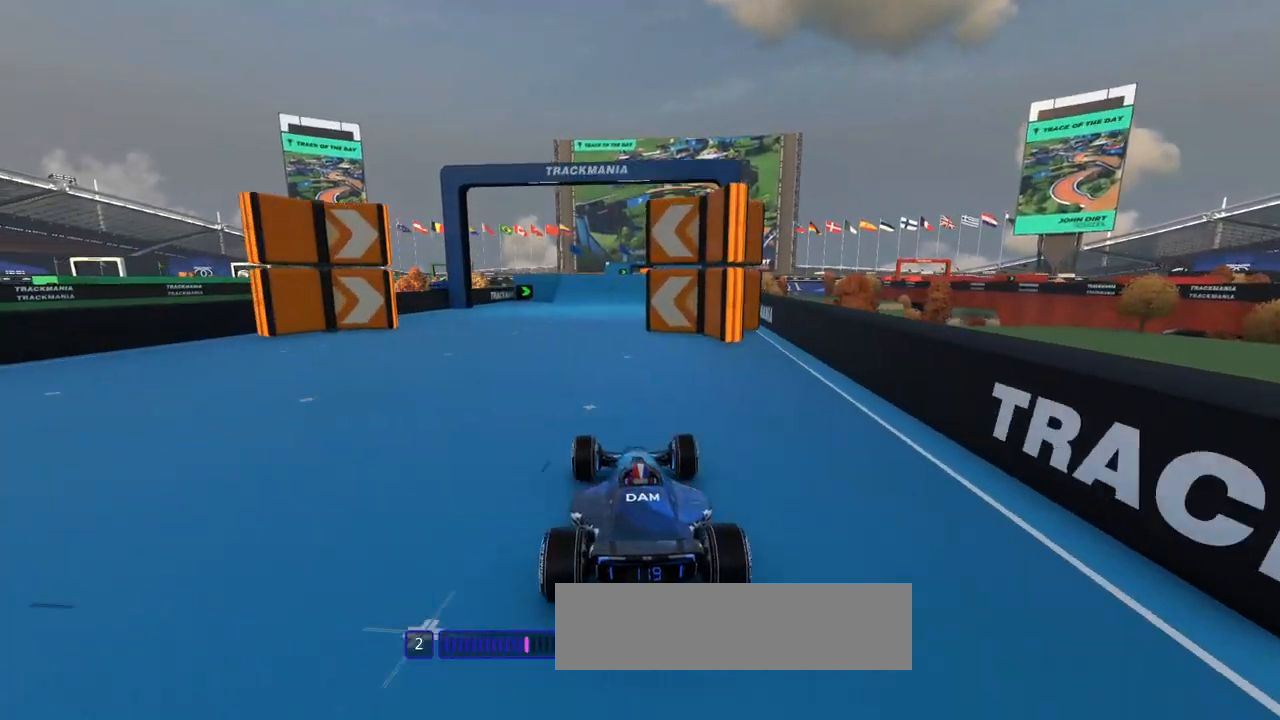
{"keys": ["right", "up"], "events": [[433, "right", "down"]]}